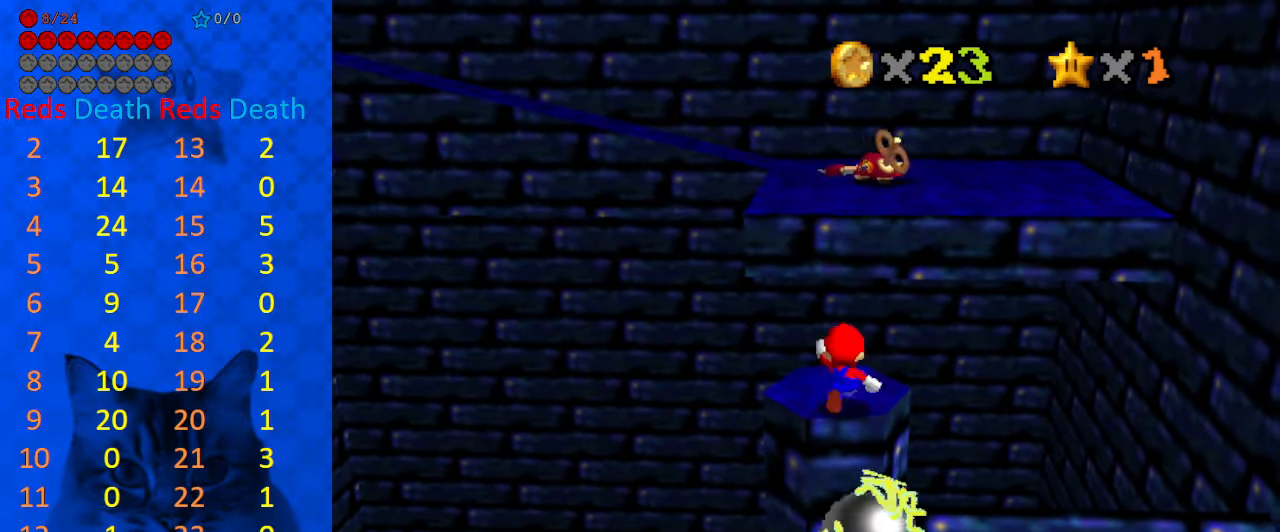
Gameplay with keyboard; each line is a JSON object with the keys held at the frame after it. "events" lists presses ("down") and releases ("up") of "a", "c", "ctrl", "d", "down", "left", "return", "right", "s", "shift", "up", "w", "x" and "y" between this image and that frame as [ms after this image, input, new state], when the widget could be followed in between. No other keys are recorded. Mouse input is not recorded.
{"keys": ["shift", "up", "y"], "events": [[234, "y", "down"], [300, "shift", "down"]]}
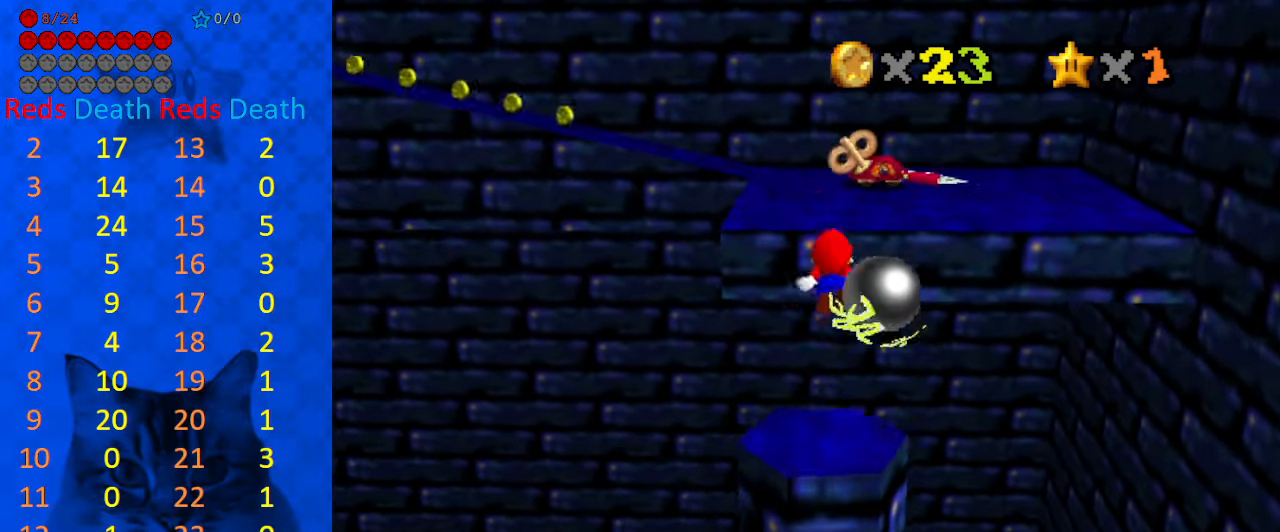
{"keys": ["up"], "events": [[67, "left", "down"], [400, "left", "up"], [434, "shift", "up"], [434, "y", "up"]]}
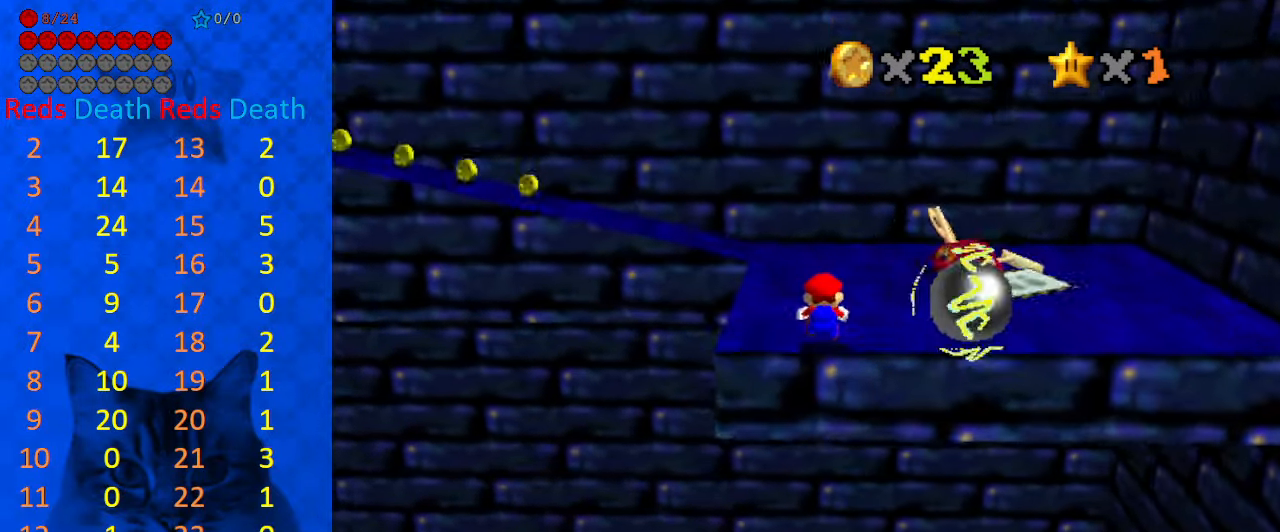
{"keys": ["up"], "events": []}
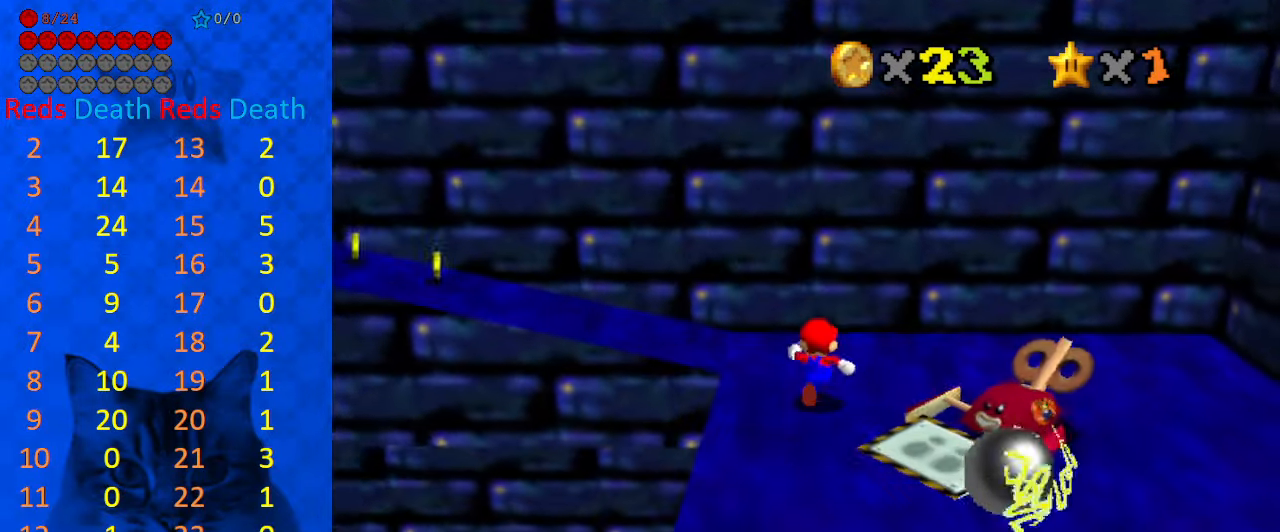
{"keys": ["left", "up"], "events": [[334, "left", "down"]]}
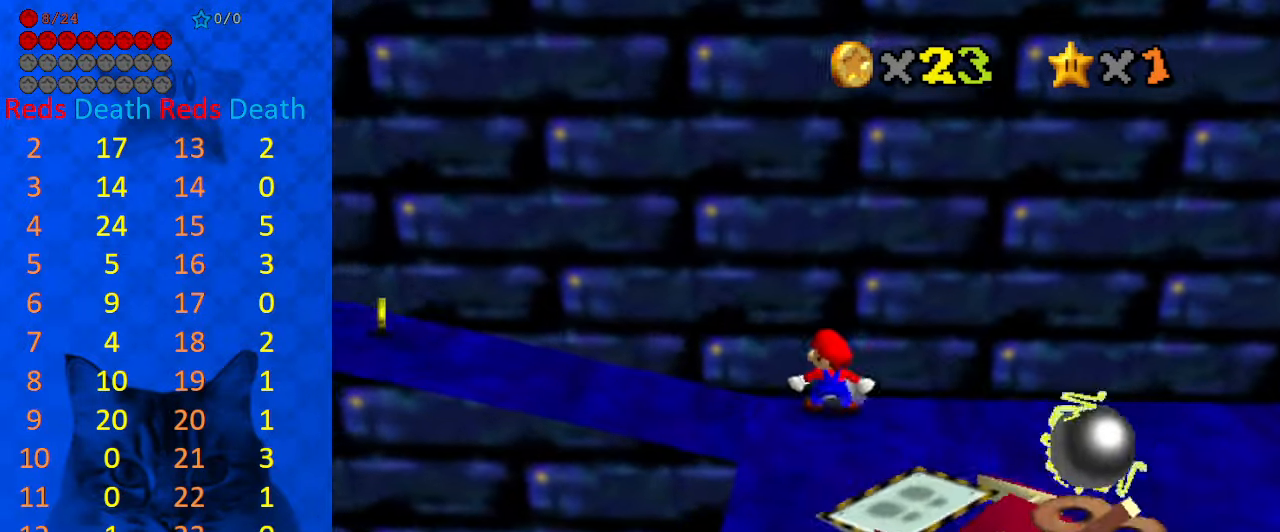
{"keys": ["left"], "events": [[34, "up", "up"], [267, "shift", "down"], [400, "shift", "up"]]}
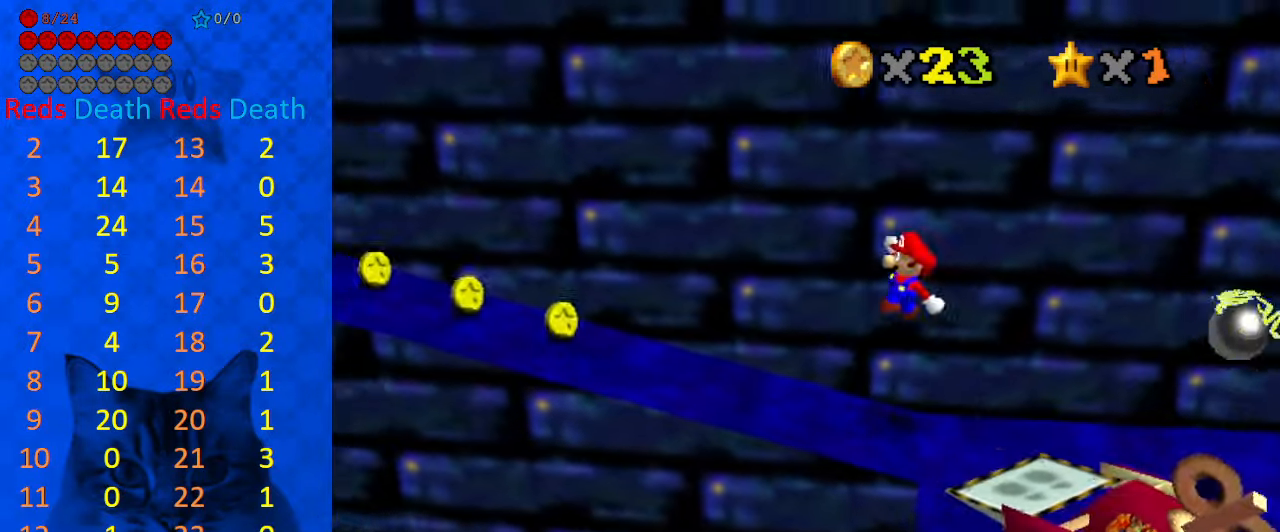
{"keys": ["left", "shift"], "events": [[67, "up", "down"], [200, "up", "up"], [400, "shift", "down"]]}
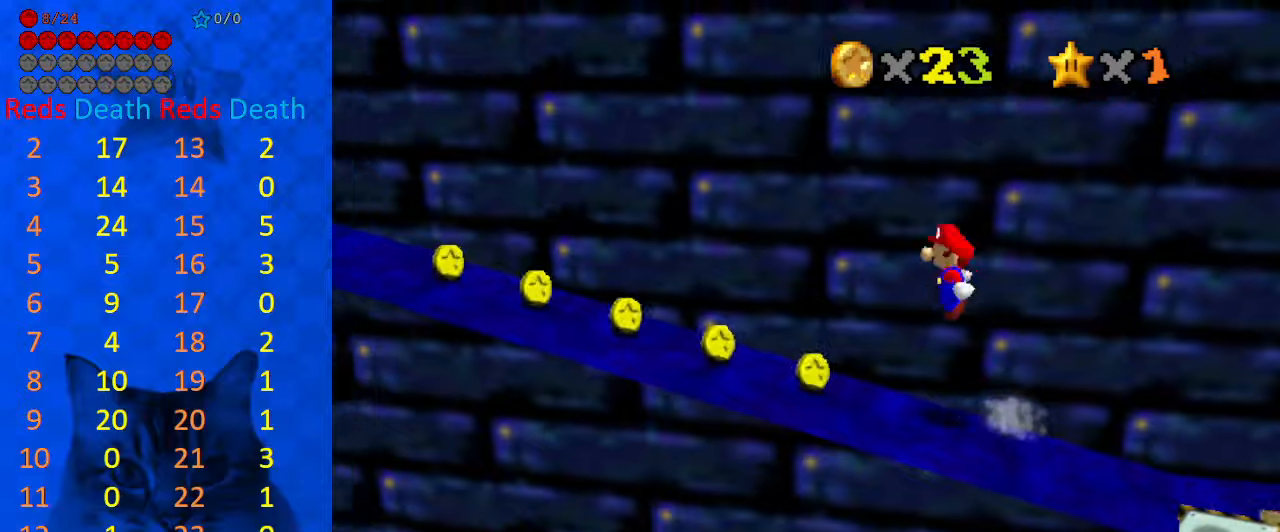
{"keys": ["ctrl", "left", "shift"], "events": [[333, "left", "up"], [333, "right", "down"], [466, "left", "down"], [500, "ctrl", "down"], [500, "right", "up"]]}
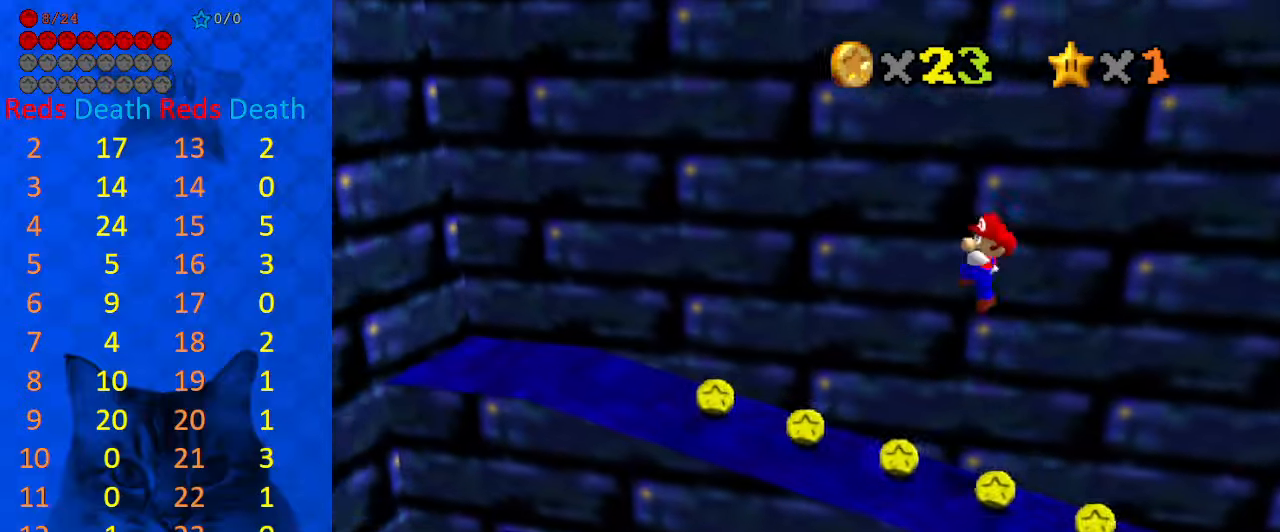
{"keys": ["left"], "events": [[133, "shift", "up"], [200, "ctrl", "up"]]}
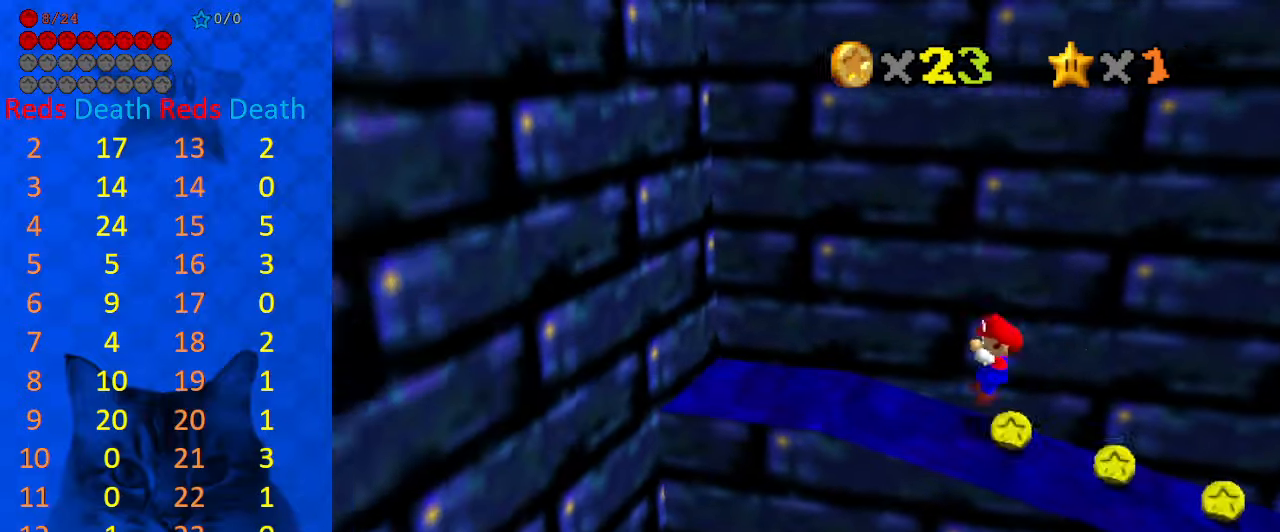
{"keys": ["up"], "events": [[300, "up", "down"], [333, "left", "up"]]}
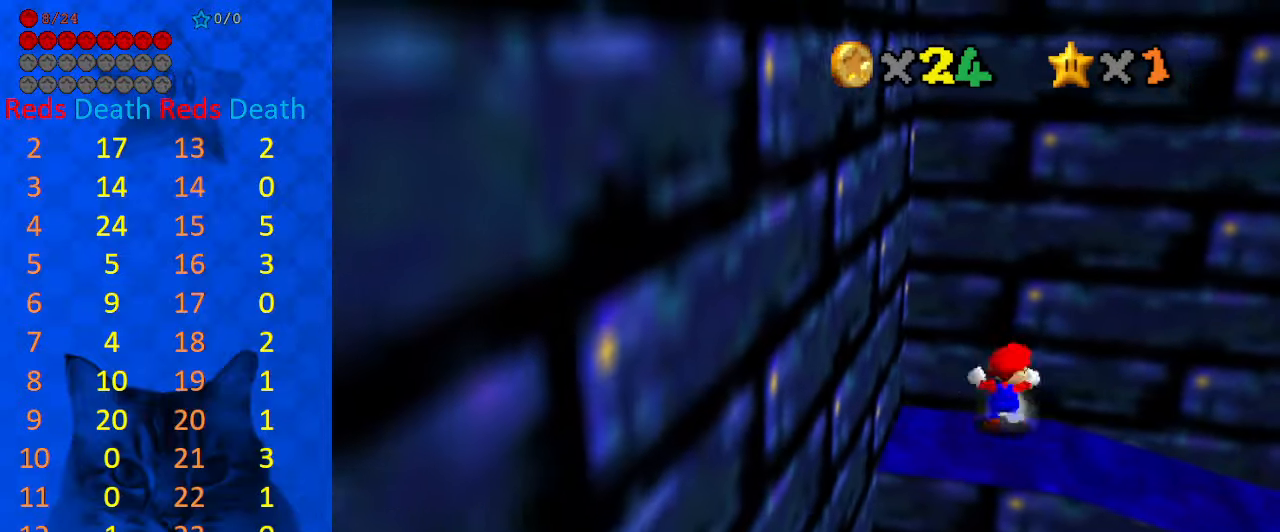
{"keys": ["down", "shift"], "events": [[133, "up", "up"], [233, "down", "down"], [366, "shift", "down"]]}
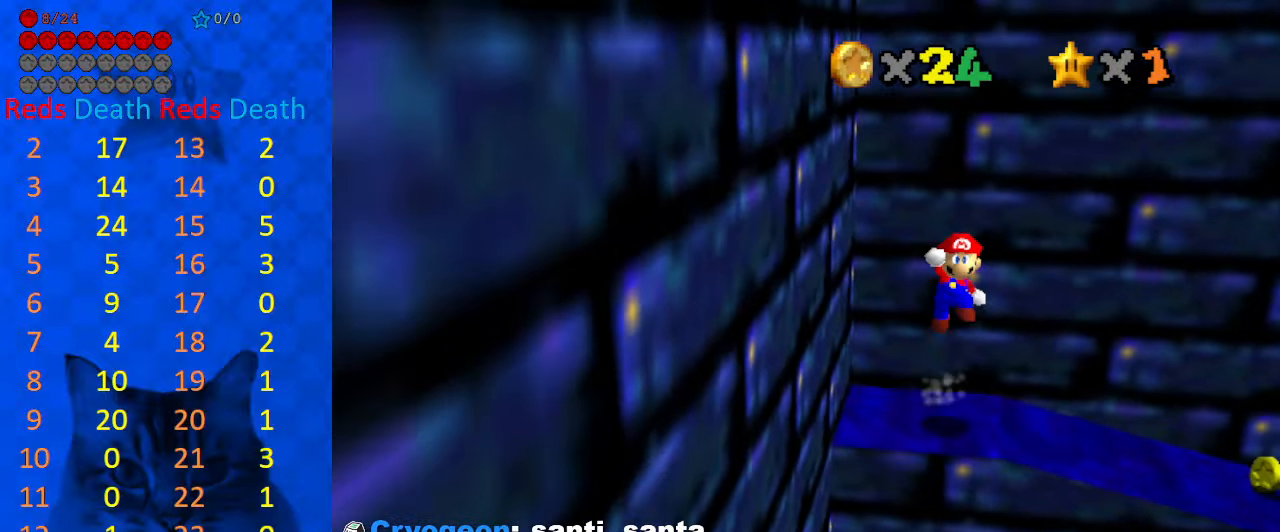
{"keys": ["shift", "up"], "events": [[100, "right", "down"], [366, "down", "up"], [366, "right", "up"], [466, "up", "down"]]}
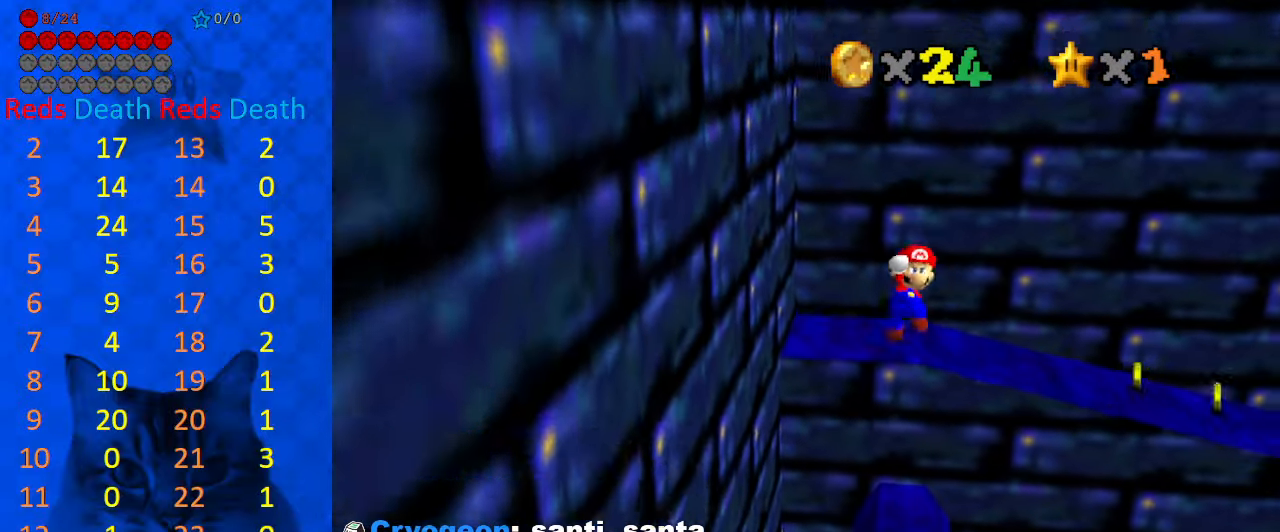
{"keys": [], "events": [[166, "ctrl", "down"], [333, "up", "up"], [400, "ctrl", "up"], [400, "shift", "up"]]}
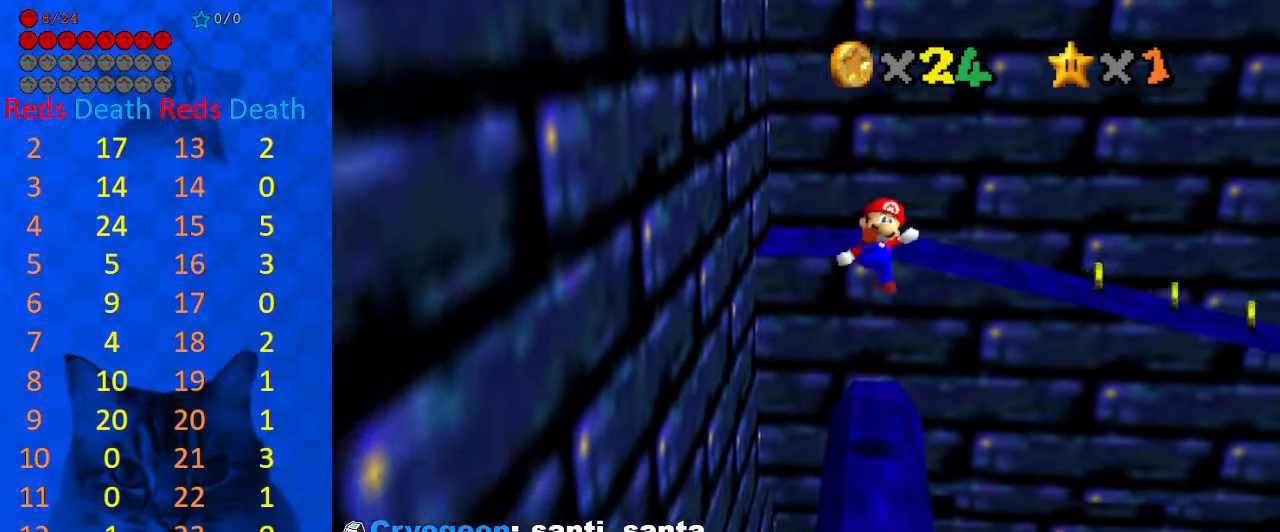
{"keys": ["d"], "events": [[266, "d", "down"], [366, "d", "up"], [466, "d", "down"]]}
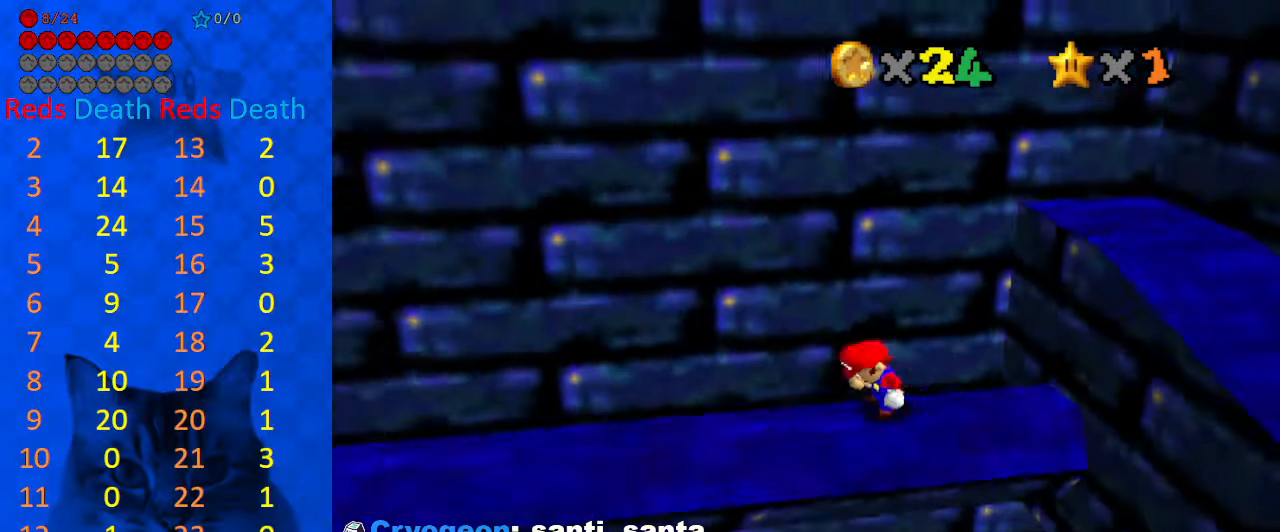
{"keys": [], "events": [[33, "d", "up"]]}
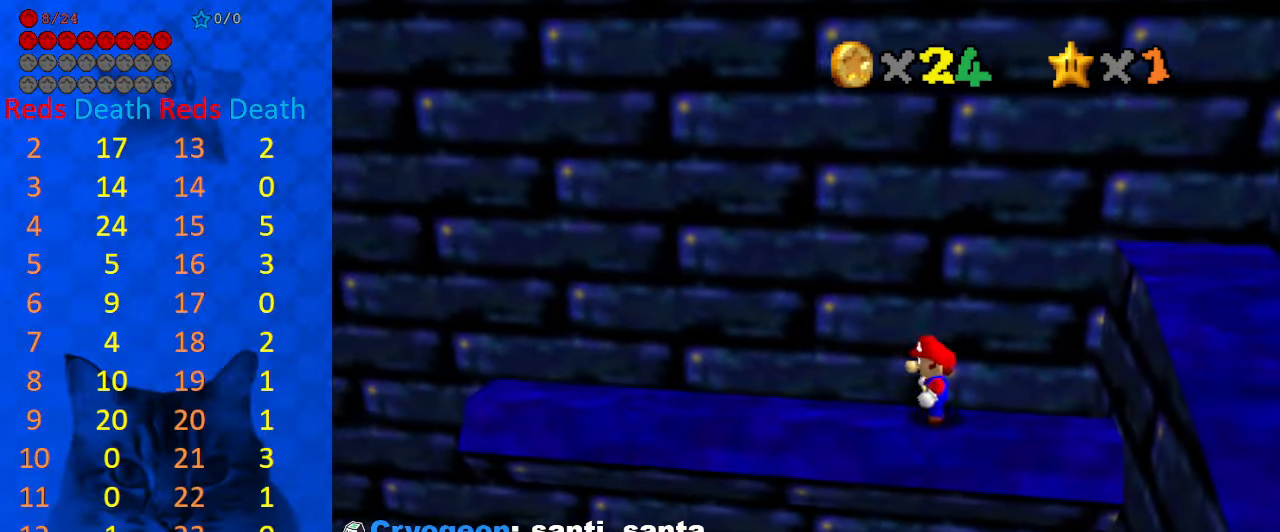
{"keys": [], "events": [[133, "left", "down"], [300, "left", "up"]]}
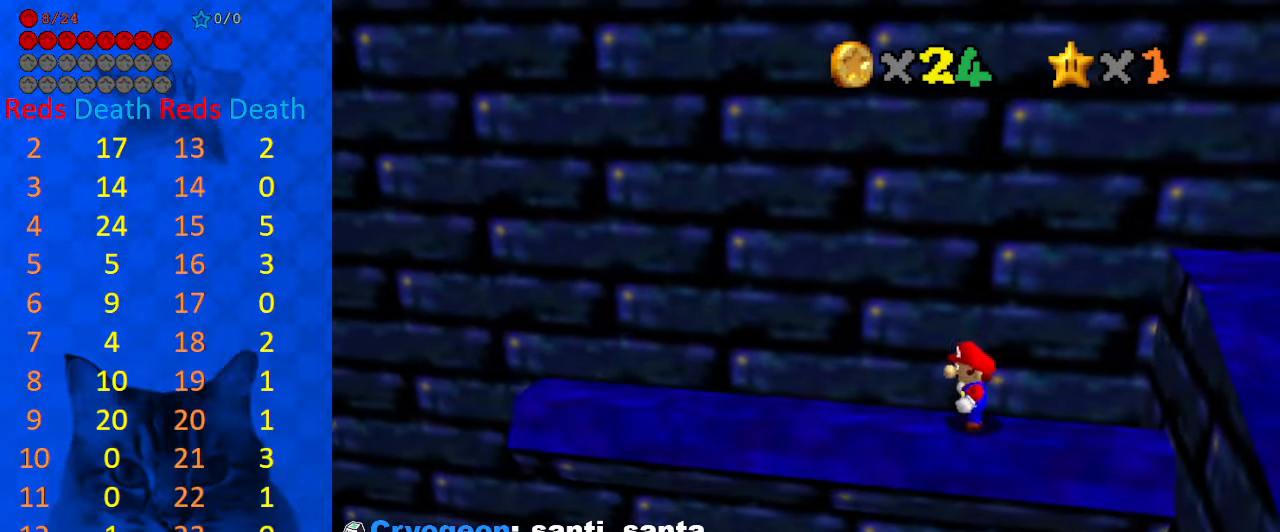
{"keys": [], "events": [[100, "shift", "down"], [266, "shift", "up"]]}
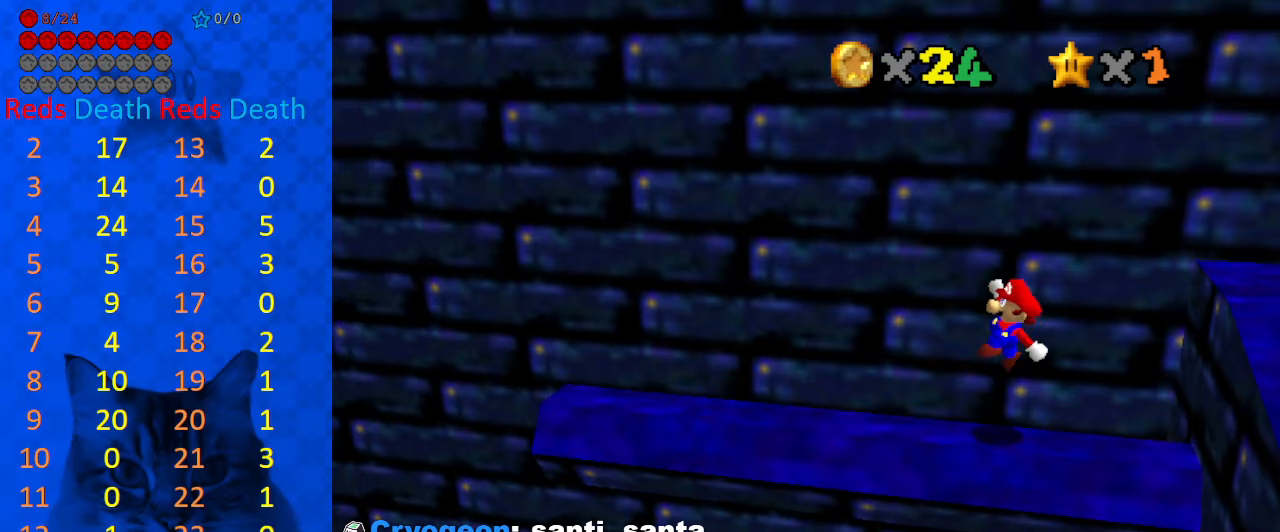
{"keys": [], "events": []}
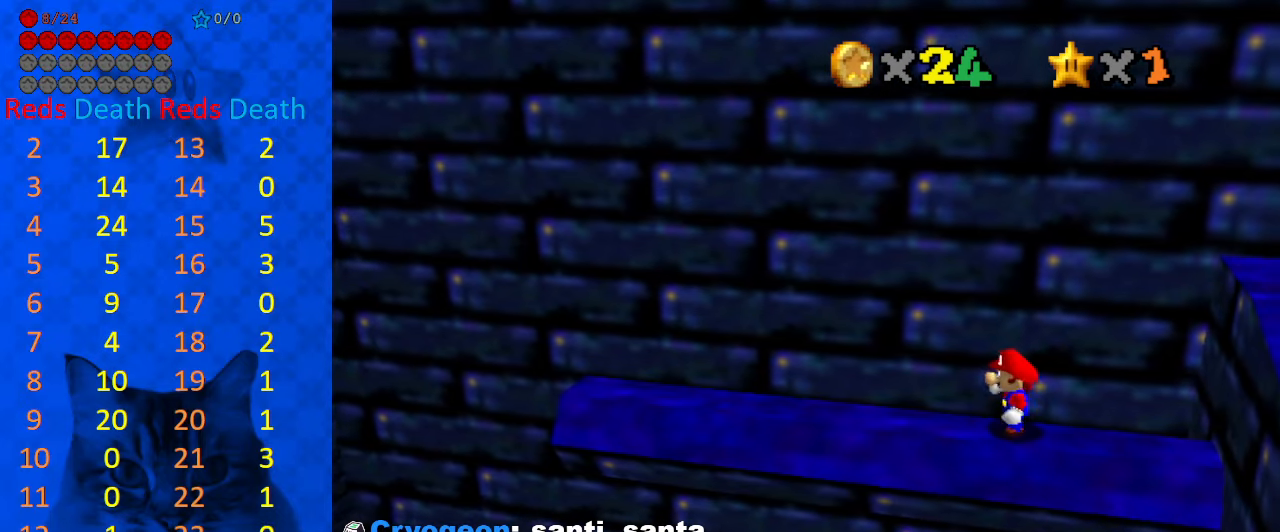
{"keys": [], "events": []}
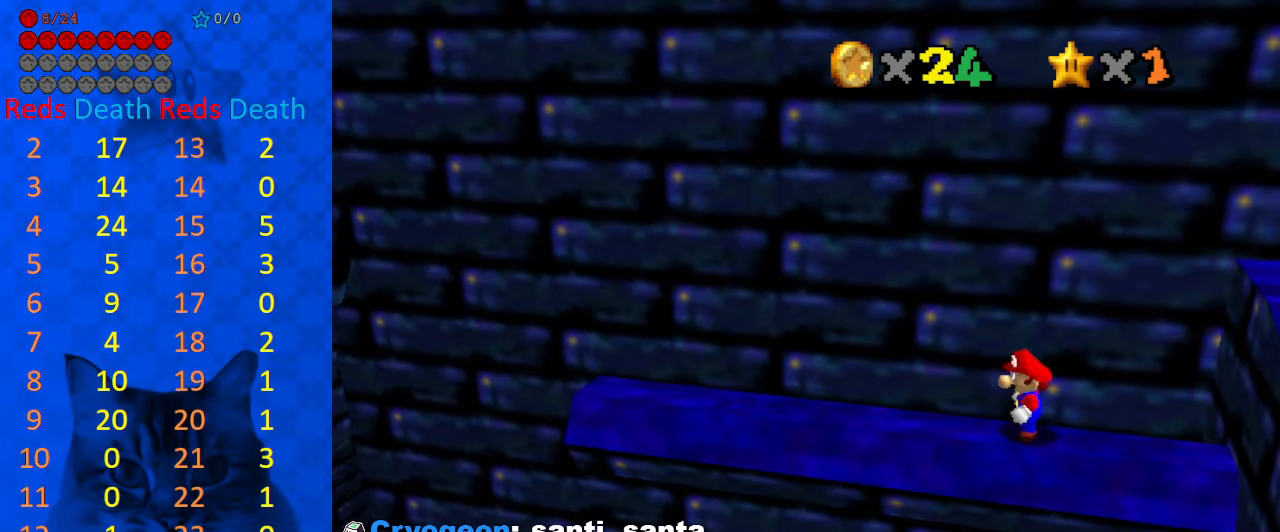
{"keys": [], "events": []}
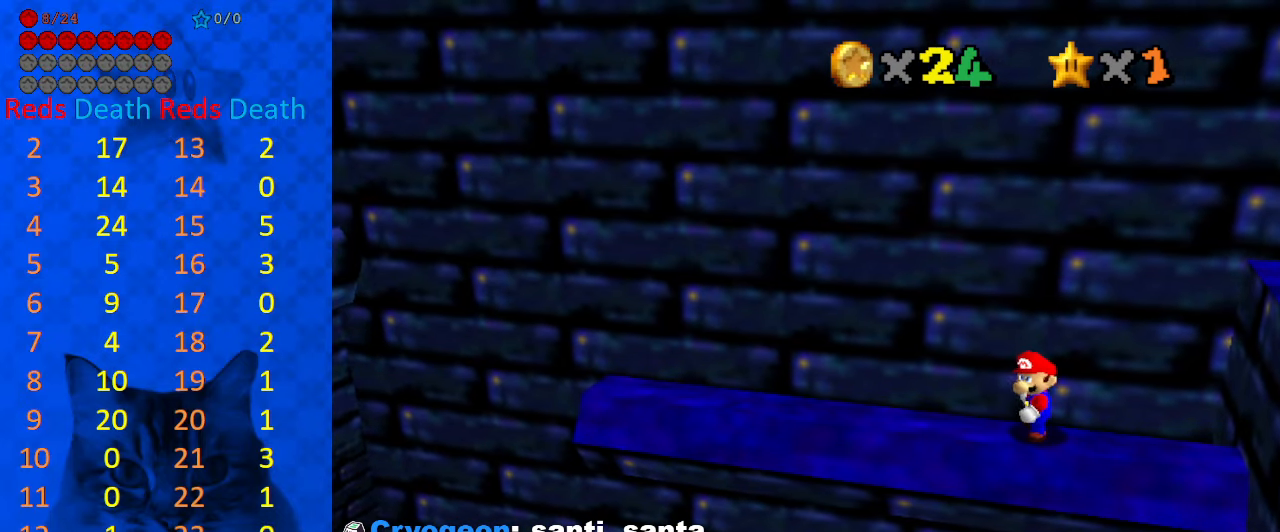
{"keys": [], "events": [[333, "a", "down"], [500, "a", "up"]]}
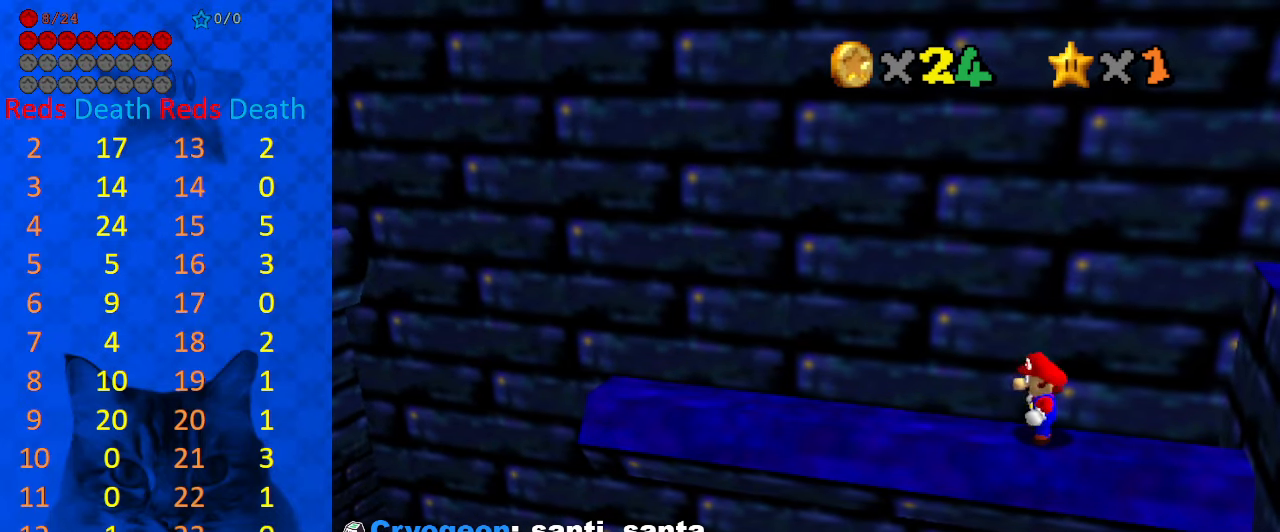
{"keys": [], "events": [[267, "y", "down"], [367, "return", "down"], [367, "y", "up"], [500, "return", "up"]]}
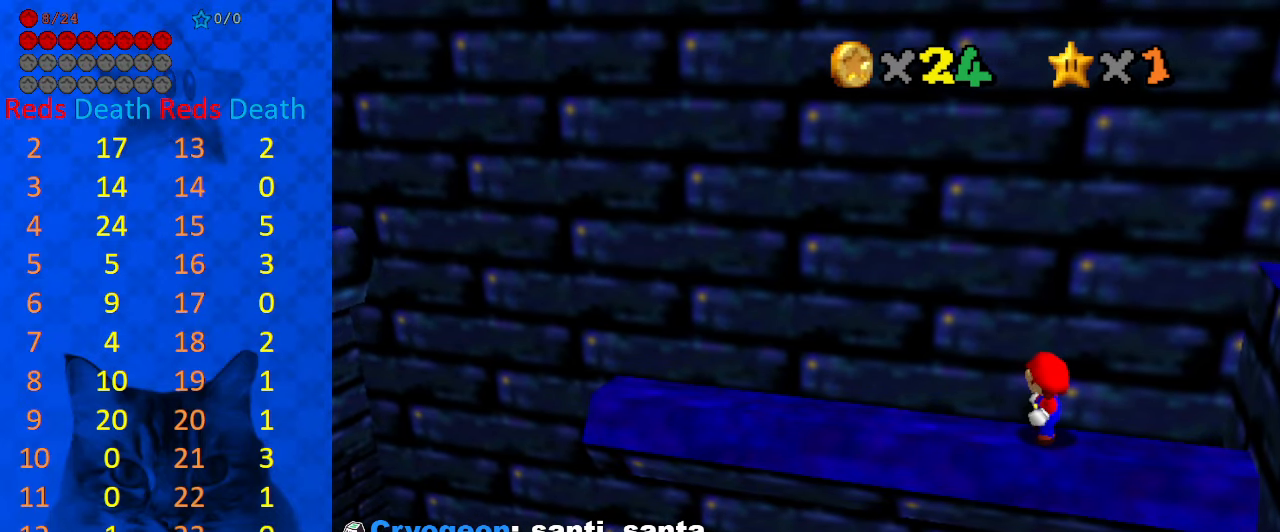
{"keys": [], "events": [[233, "a", "down"], [367, "a", "up"]]}
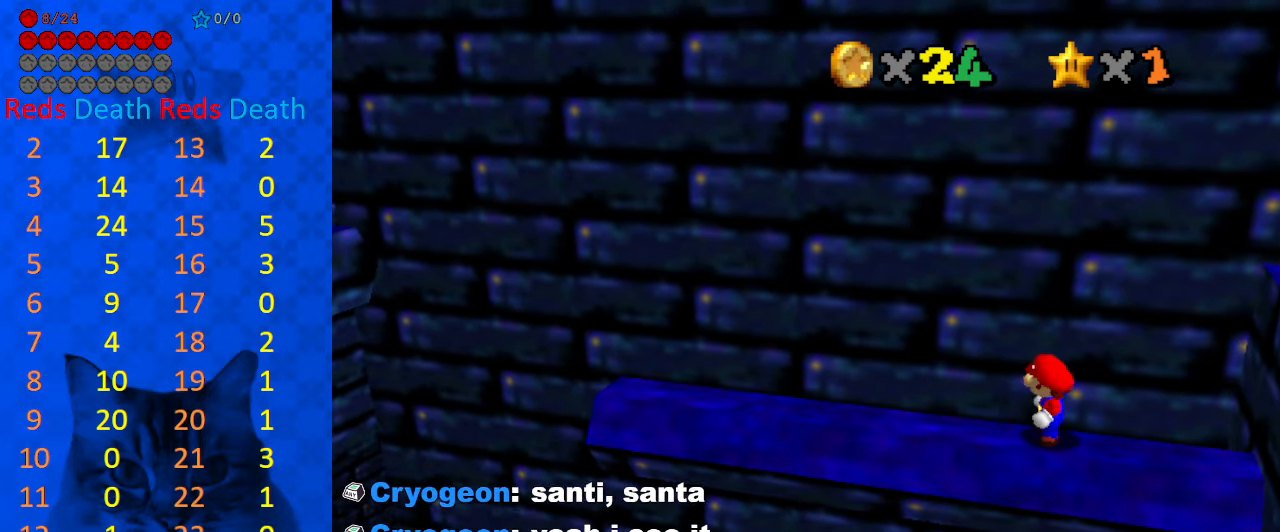
{"keys": [], "events": [[133, "return", "down"], [233, "return", "up"]]}
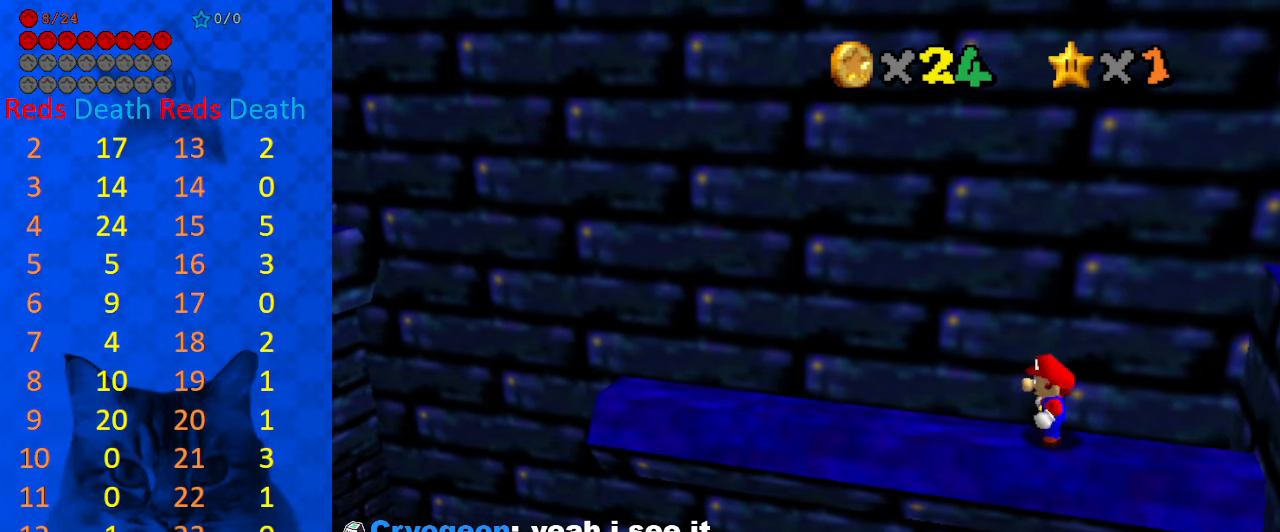
{"keys": [], "events": []}
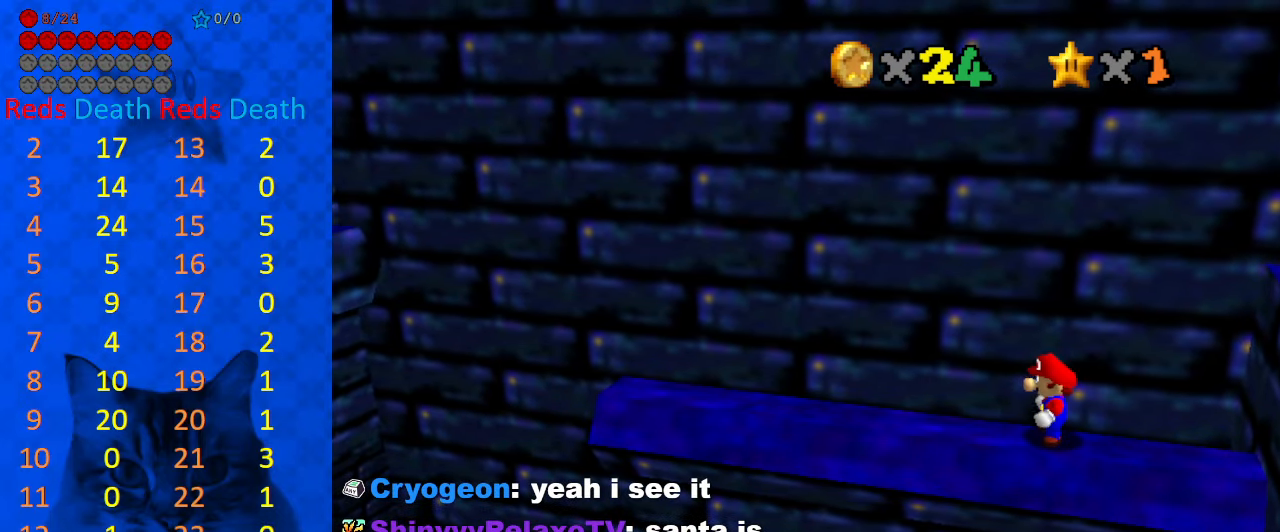
{"keys": [], "events": []}
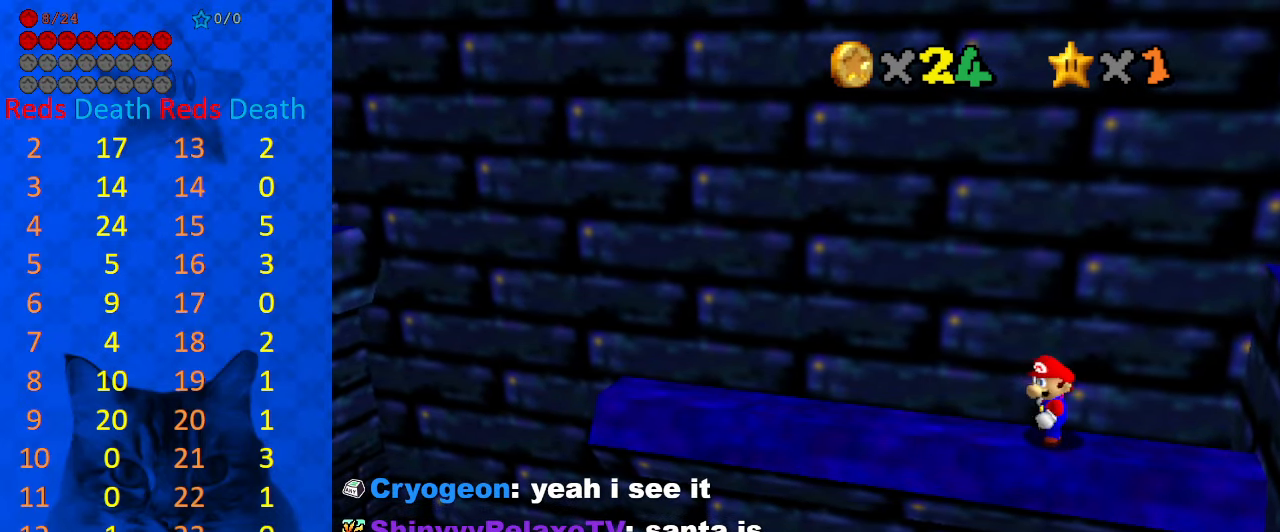
{"keys": ["left", "shift"], "events": [[200, "left", "down"], [367, "shift", "down"]]}
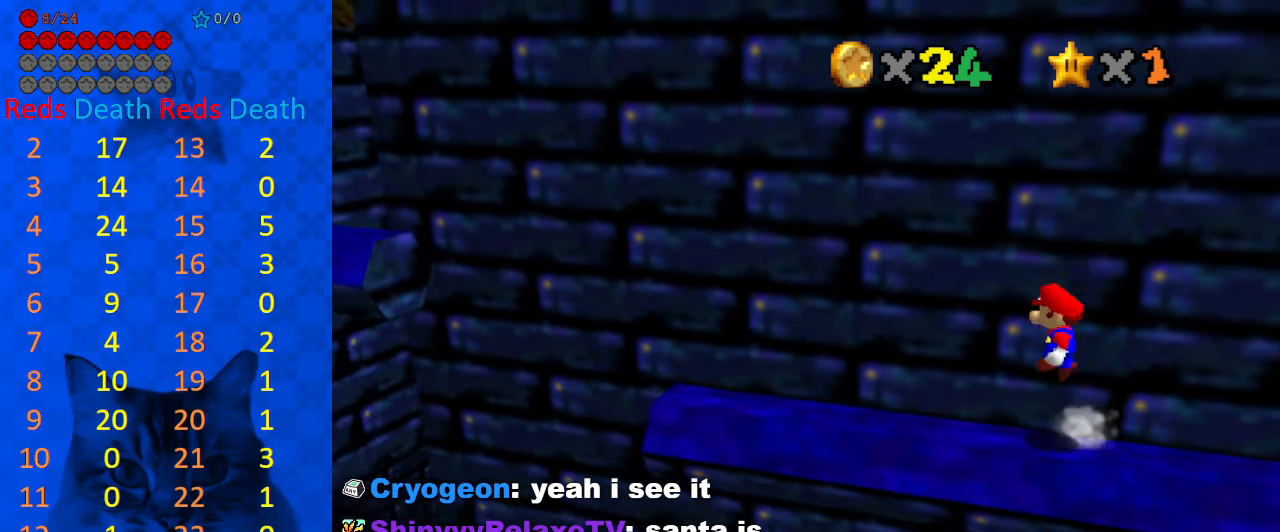
{"keys": [], "events": [[67, "shift", "up"], [434, "left", "up"]]}
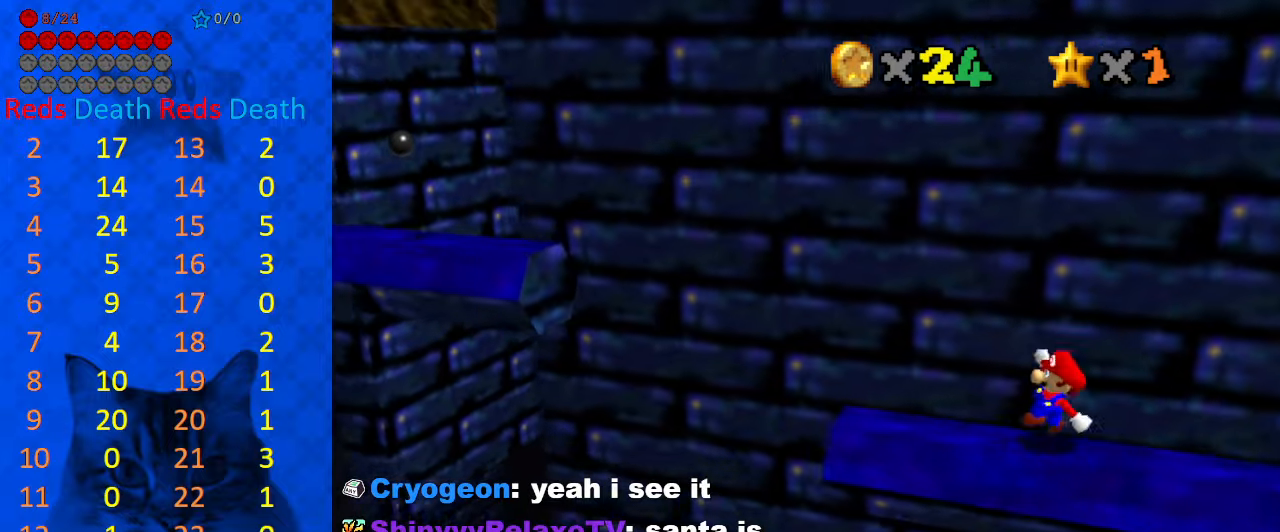
{"keys": ["right", "shift"], "events": [[234, "shift", "down"], [334, "right", "down"], [334, "shift", "up"], [400, "shift", "down"]]}
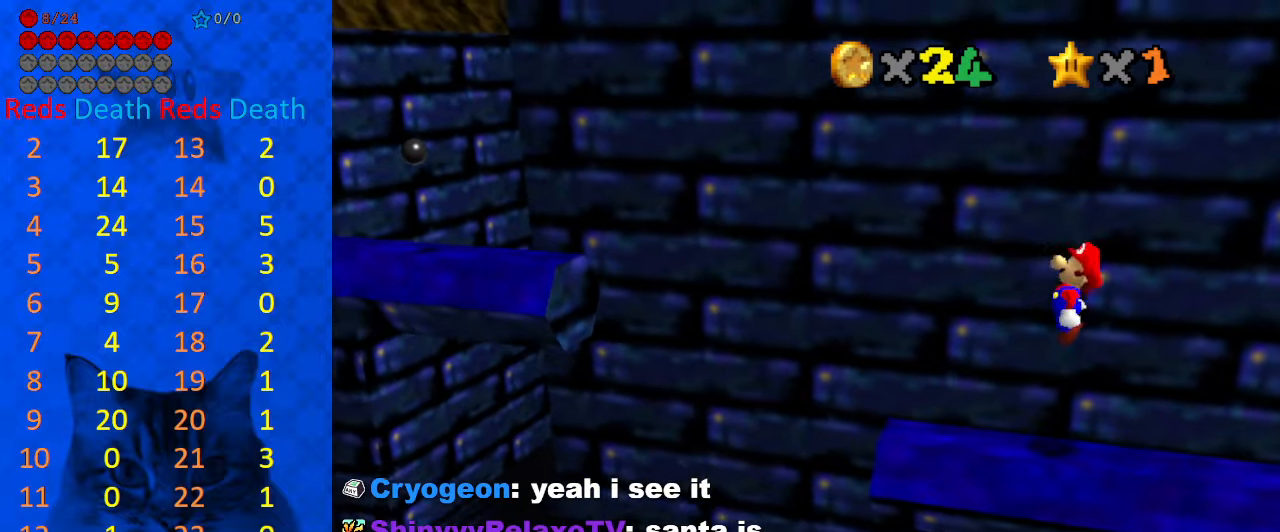
{"keys": ["shift"], "events": [[267, "right", "up"]]}